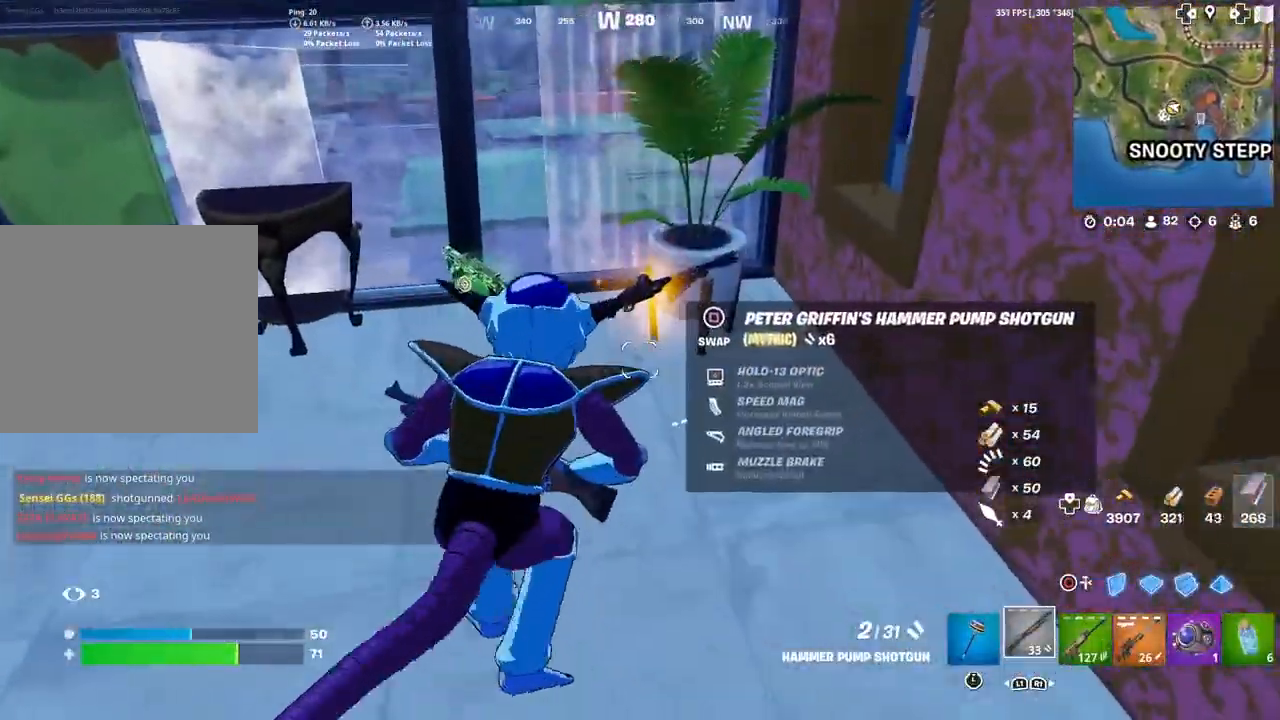
Gameplay with a controller (PlayStation layout); each line is a JSON object with the inputs held at the frame after it. "events" lists button and stick changes between this image and that frame as [ms after this image, input, new state], when the widget could be followed in between. Not read: TOUCHPAD.
{"buttons": ["R3"], "left_stick": "down", "right_stick": "left", "events": [[67, "left_stick", "right"], [167, "left_stick", "down-right"], [300, "SQUARE", "up"], [400, "left_stick", "down"], [400, "right_stick", "left"], [434, "R3", "down"]]}
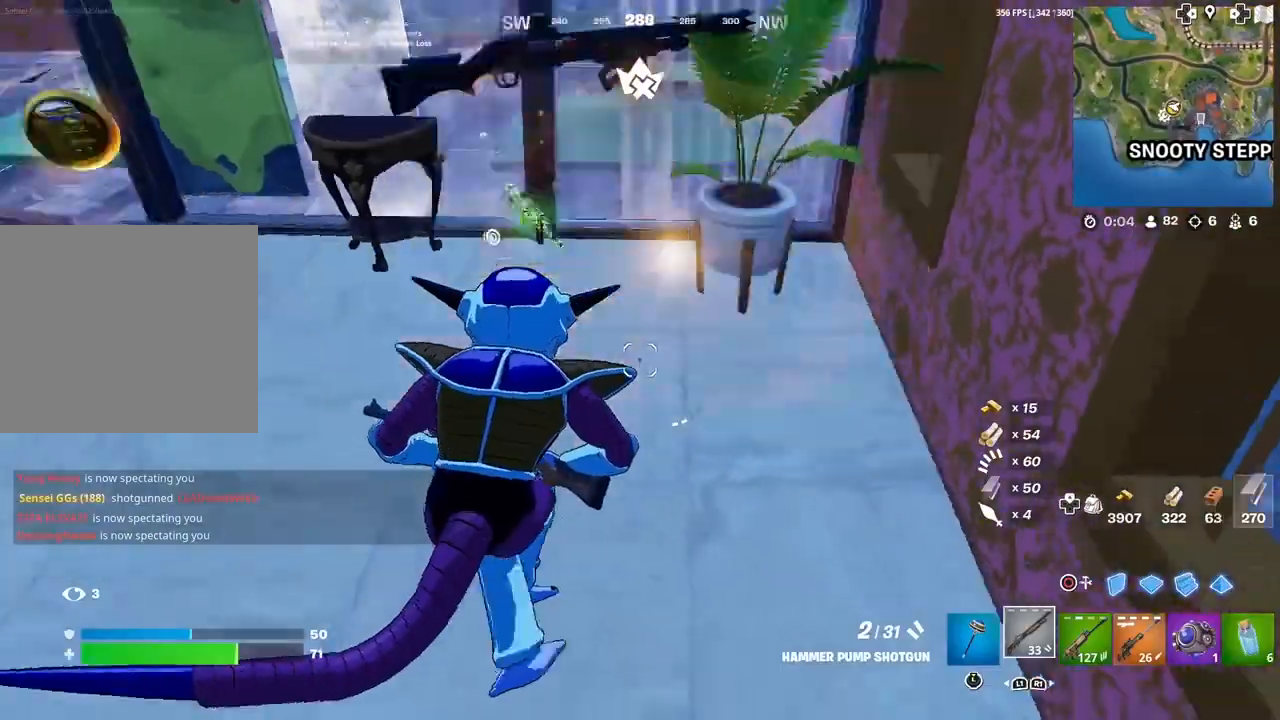
{"buttons": [], "left_stick": "up", "right_stick": "center", "events": [[67, "R3", "up"], [167, "left_stick", "left"], [167, "right_stick", "center"], [334, "left_stick", "up"], [401, "right_stick", "up"], [501, "right_stick", "center"]]}
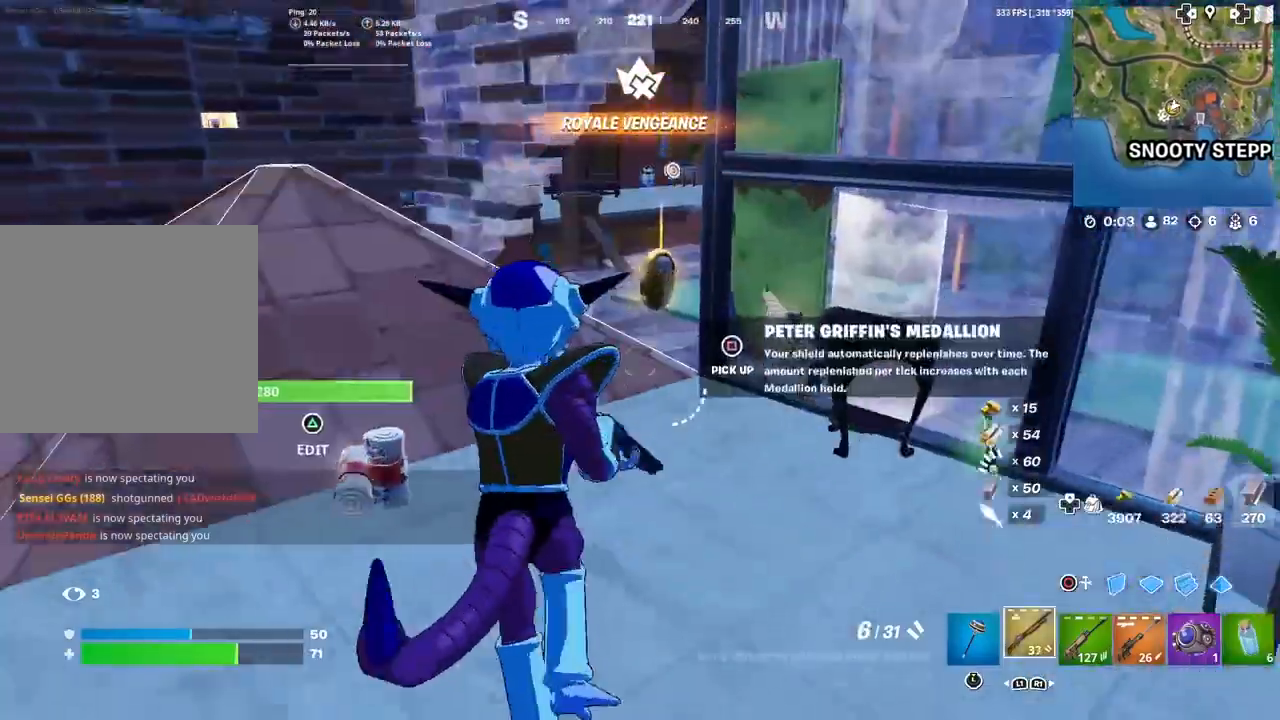
{"buttons": ["L3"], "left_stick": "up", "right_stick": "up", "events": [[133, "L3", "down"], [166, "SQUARE", "down"], [233, "L3", "up"], [233, "SQUARE", "up"], [400, "L3", "down"], [500, "right_stick", "up"]]}
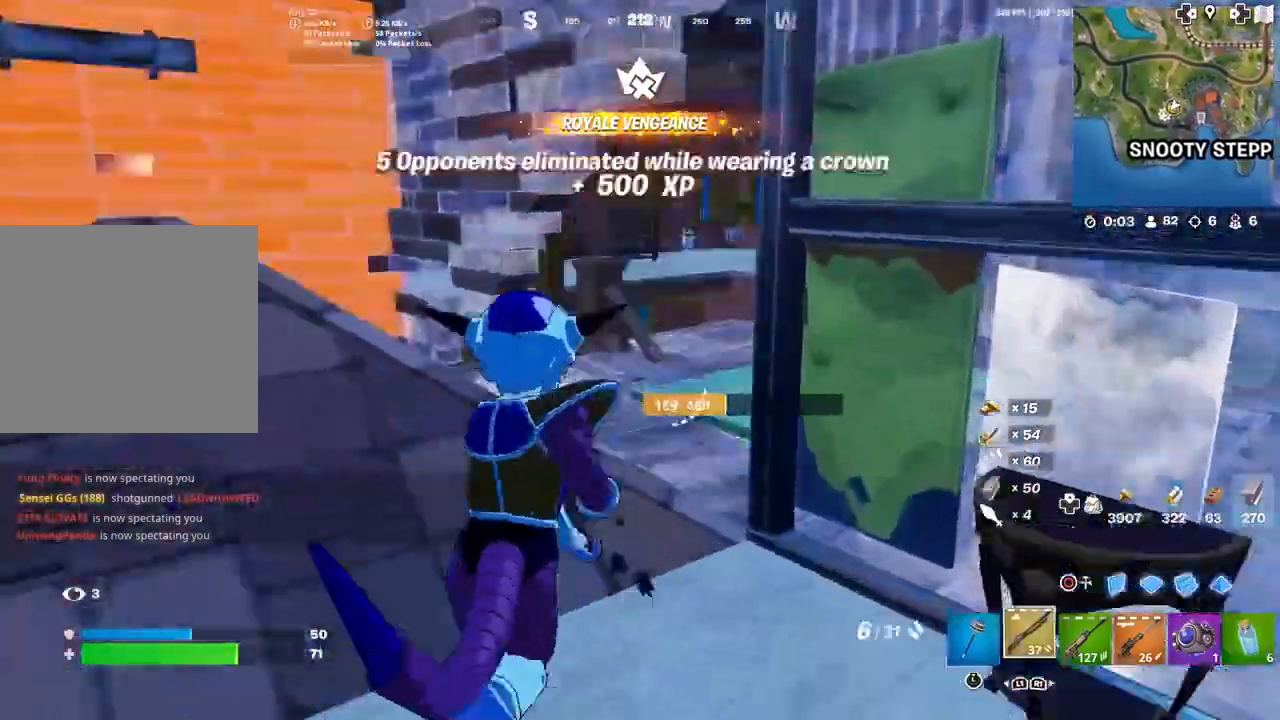
{"buttons": [], "left_stick": "up-left", "right_stick": "left", "events": [[33, "L3", "up"], [67, "left_stick", "up-left"], [100, "right_stick", "center"], [200, "TRIANGLE", "down"], [267, "SQUARE", "down"], [267, "right_stick", "down-left"], [300, "SQUARE", "up"], [334, "TRIANGLE", "up"], [401, "right_stick", "left"], [467, "SQUARE", "down"], [501, "SQUARE", "up"]]}
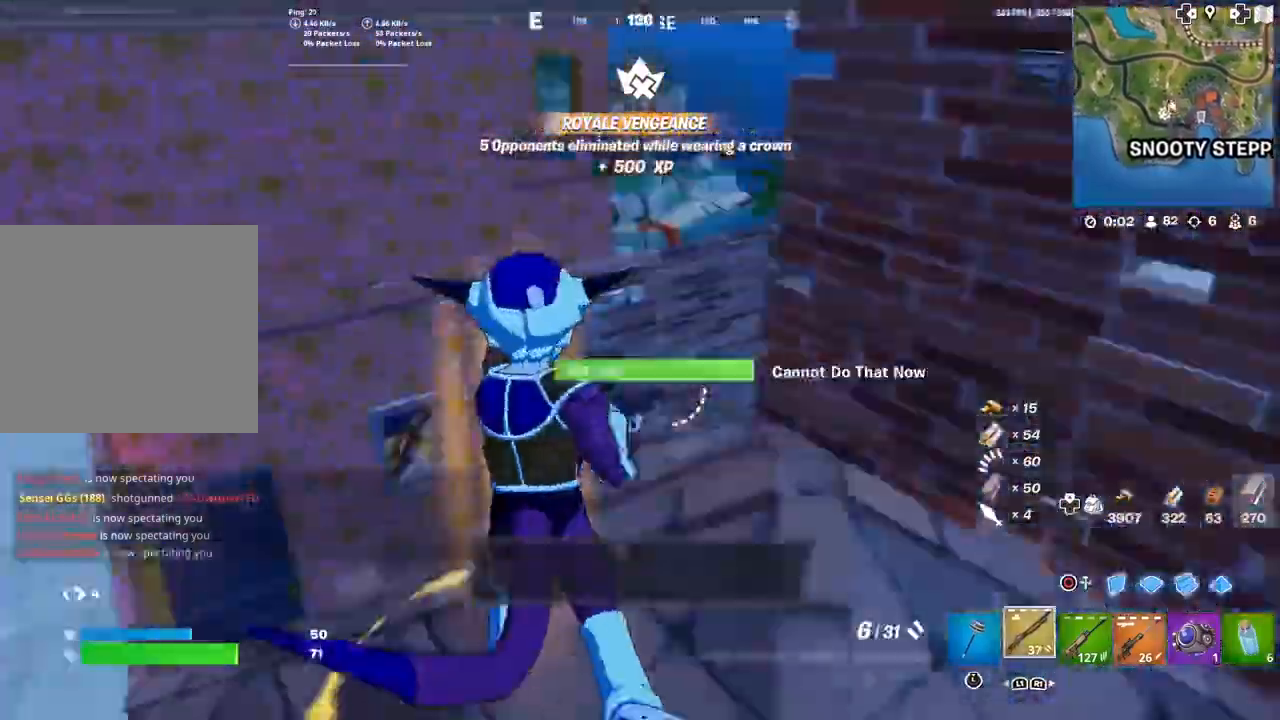
{"buttons": [], "left_stick": "up", "right_stick": "center", "events": [[66, "left_stick", "up"], [66, "right_stick", "center"]]}
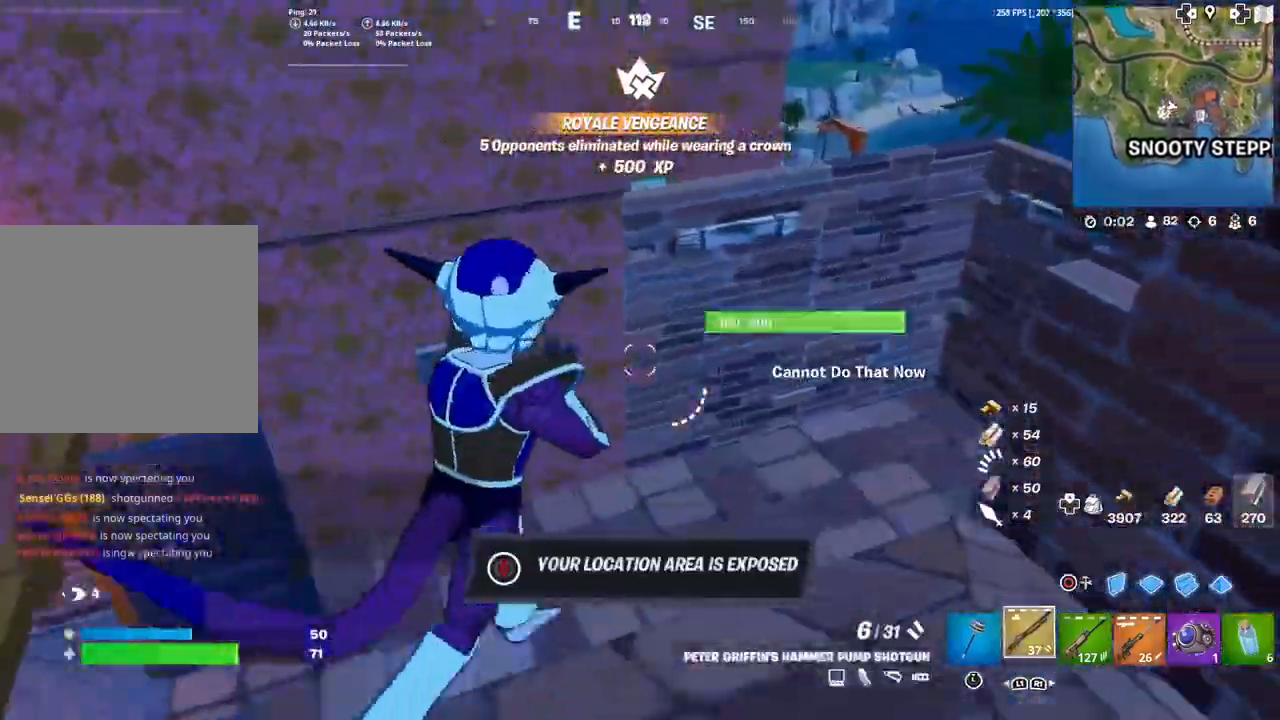
{"buttons": [], "left_stick": "up", "right_stick": "center", "events": []}
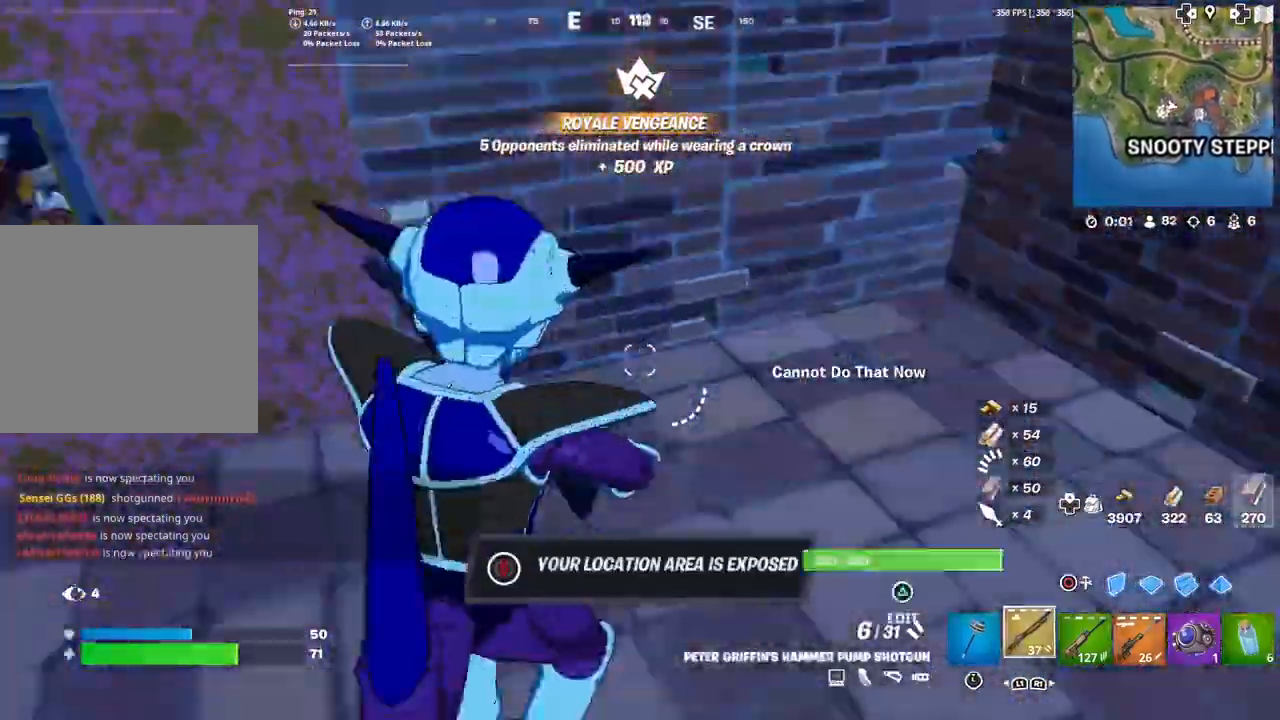
{"buttons": ["CROSS"], "left_stick": "up", "right_stick": "center", "events": [[33, "right_stick", "up"], [166, "right_stick", "center"], [333, "CROSS", "down"]]}
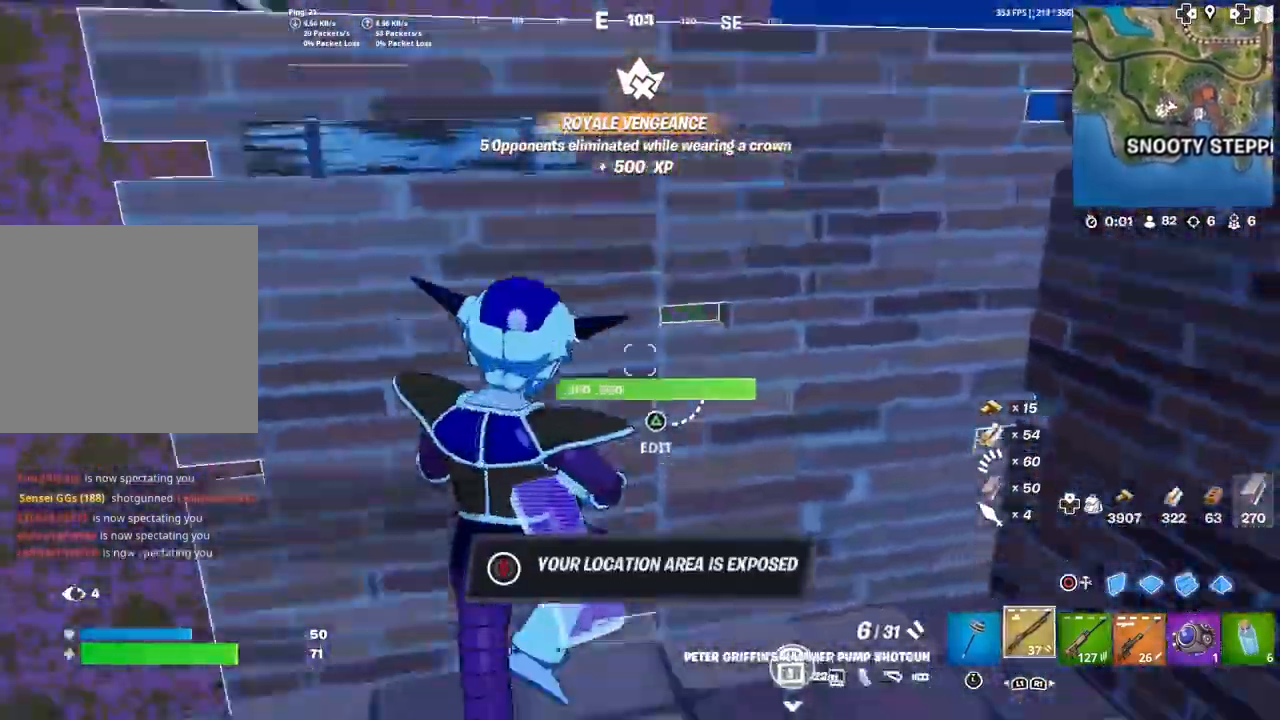
{"buttons": [], "left_stick": "up-right", "right_stick": "center", "events": [[33, "left_stick", "up-right"], [134, "right_stick", "down-right"], [234, "right_stick", "right"], [401, "right_stick", "center"], [501, "CROSS", "up"]]}
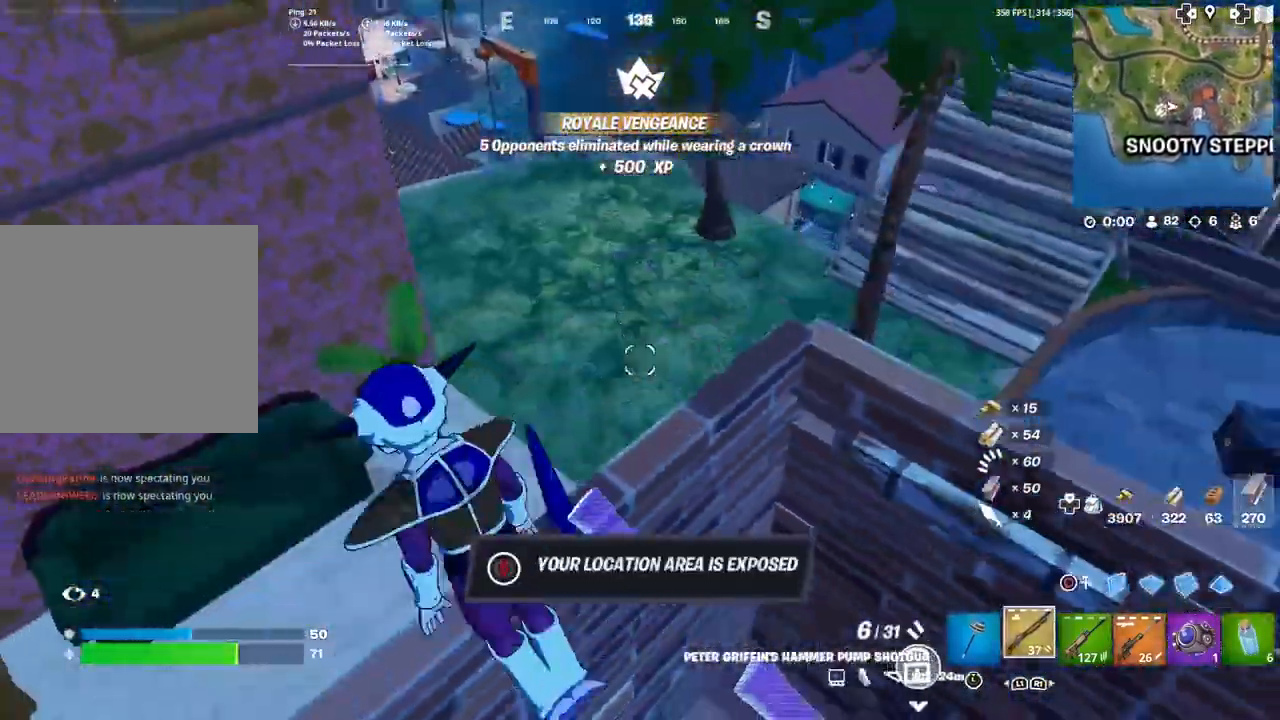
{"buttons": [], "left_stick": "up", "right_stick": "right", "events": [[267, "right_stick", "right"], [333, "right_stick", "center"], [400, "left_stick", "up"], [500, "right_stick", "right"]]}
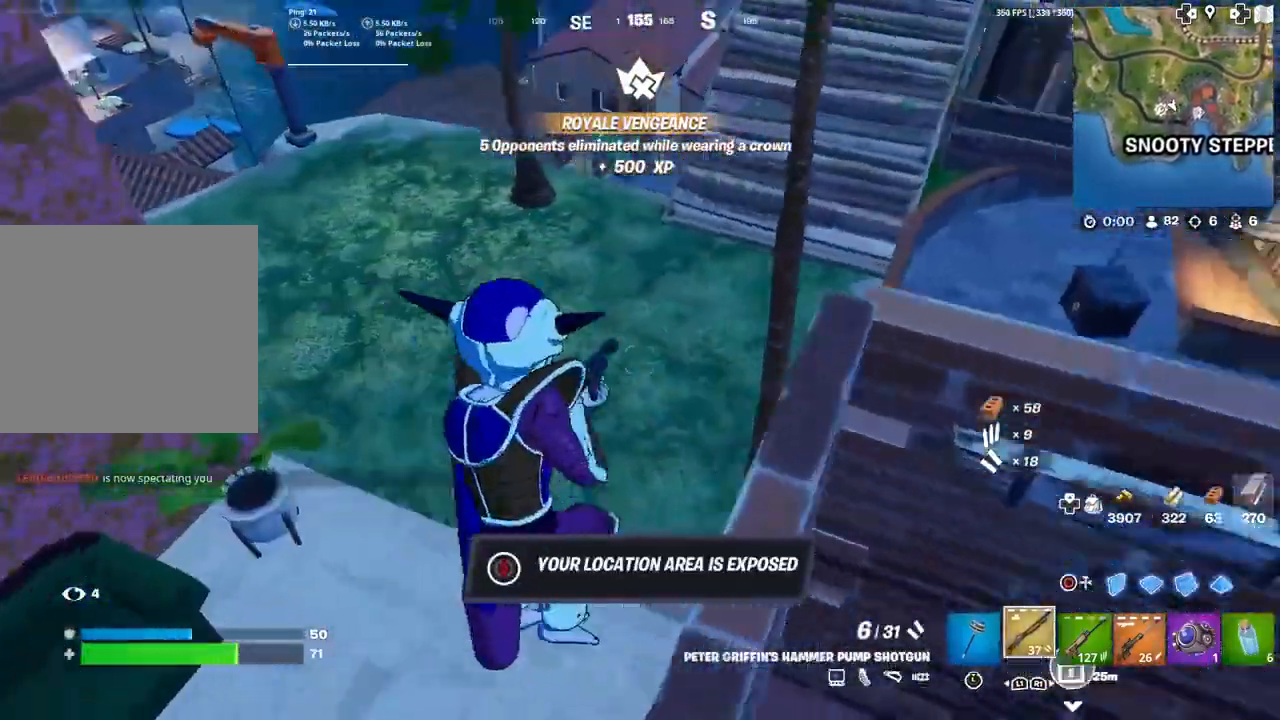
{"buttons": ["L3"], "left_stick": "up", "right_stick": "left", "events": [[134, "right_stick", "center"], [434, "right_stick", "left"], [467, "L3", "down"]]}
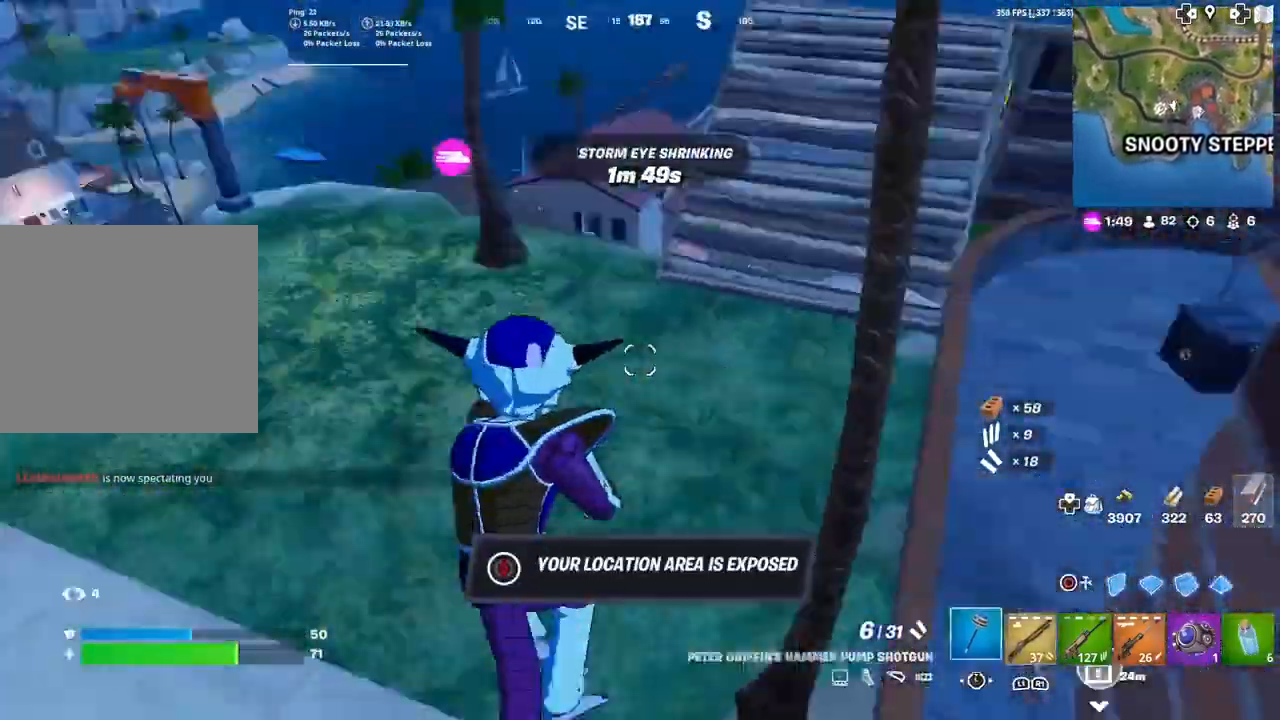
{"buttons": [], "left_stick": "up", "right_stick": "up-left", "events": [[66, "L3", "up"], [133, "L3", "down"], [200, "right_stick", "center"], [300, "L3", "up"], [367, "right_stick", "up-left"]]}
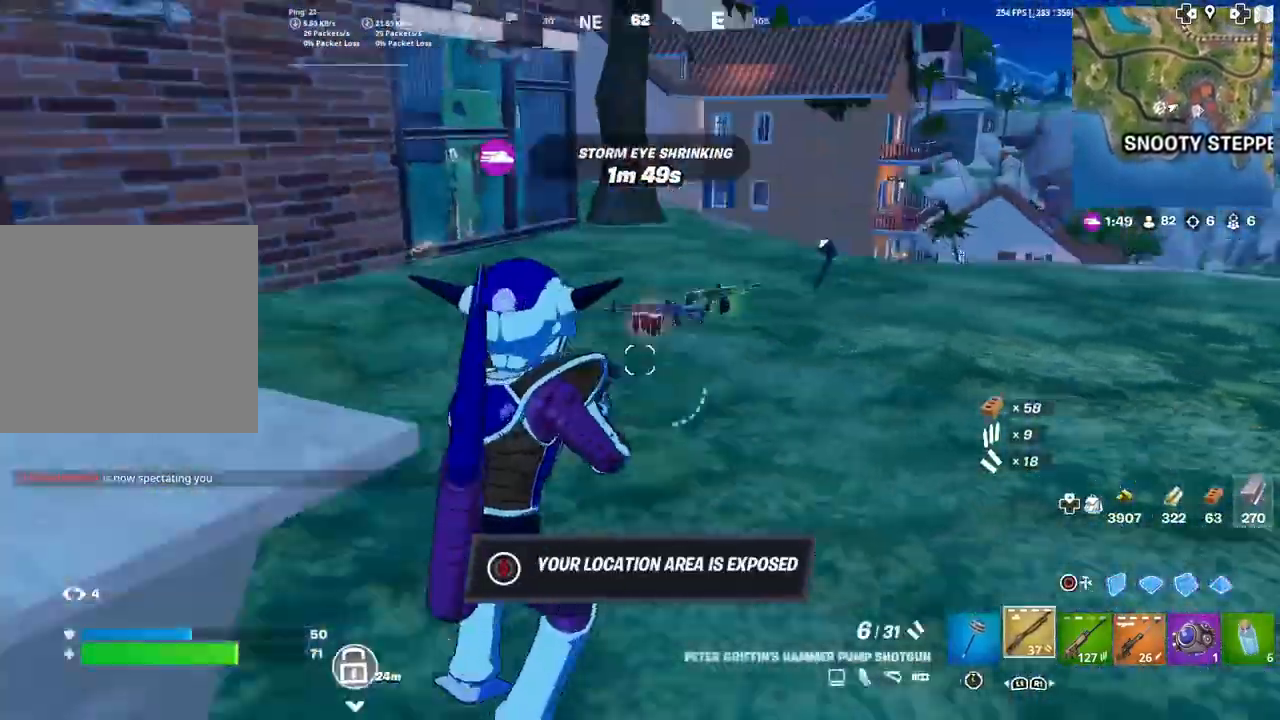
{"buttons": [], "left_stick": "up", "right_stick": "center", "events": [[33, "right_stick", "center"], [134, "right_stick", "left"], [234, "right_stick", "center"]]}
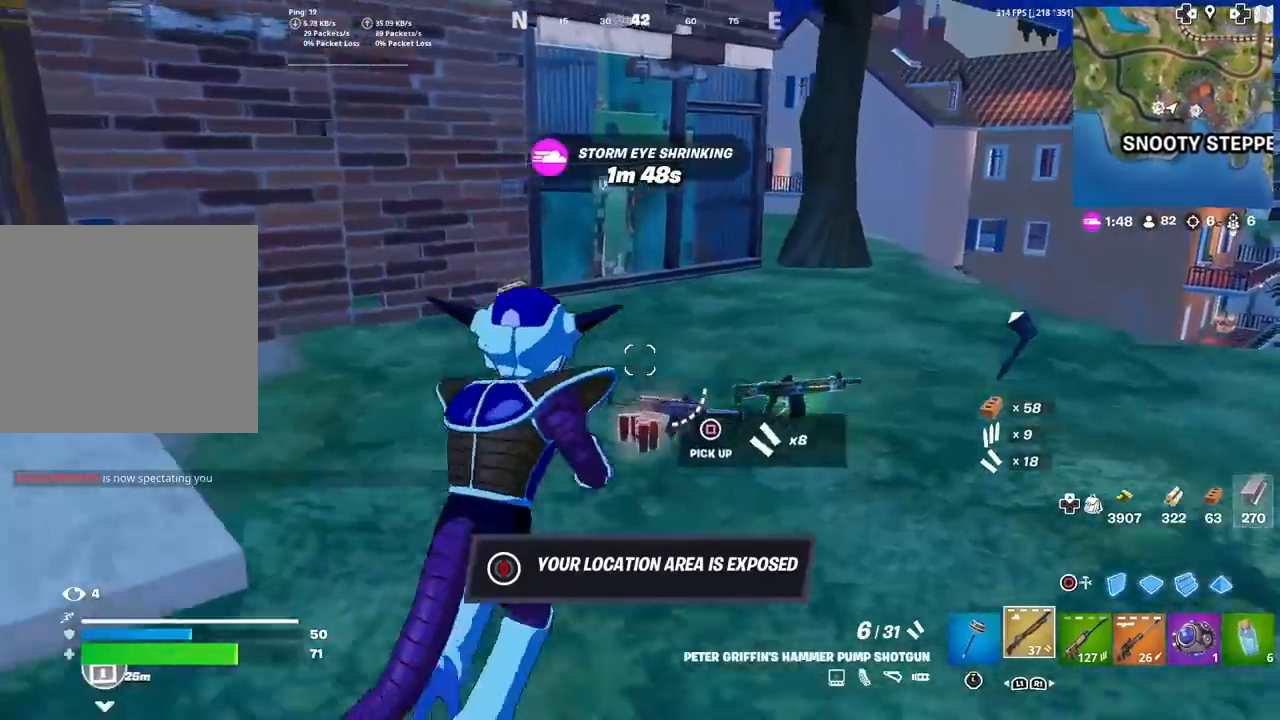
{"buttons": [], "left_stick": "up", "right_stick": "center", "events": [[66, "right_stick", "left"], [166, "right_stick", "center"], [300, "right_stick", "left"], [400, "right_stick", "center"]]}
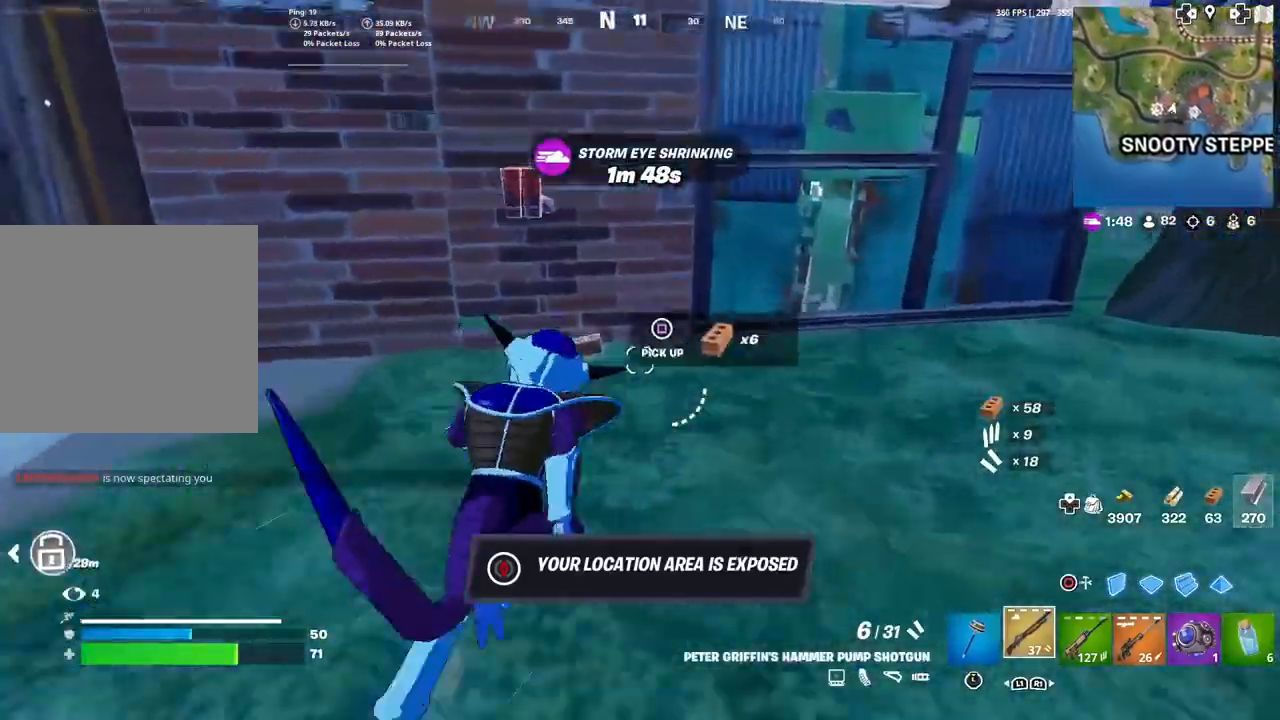
{"buttons": [], "left_stick": "up-left", "right_stick": "center", "events": [[100, "right_stick", "left"], [234, "left_stick", "up-left"], [334, "right_stick", "center"]]}
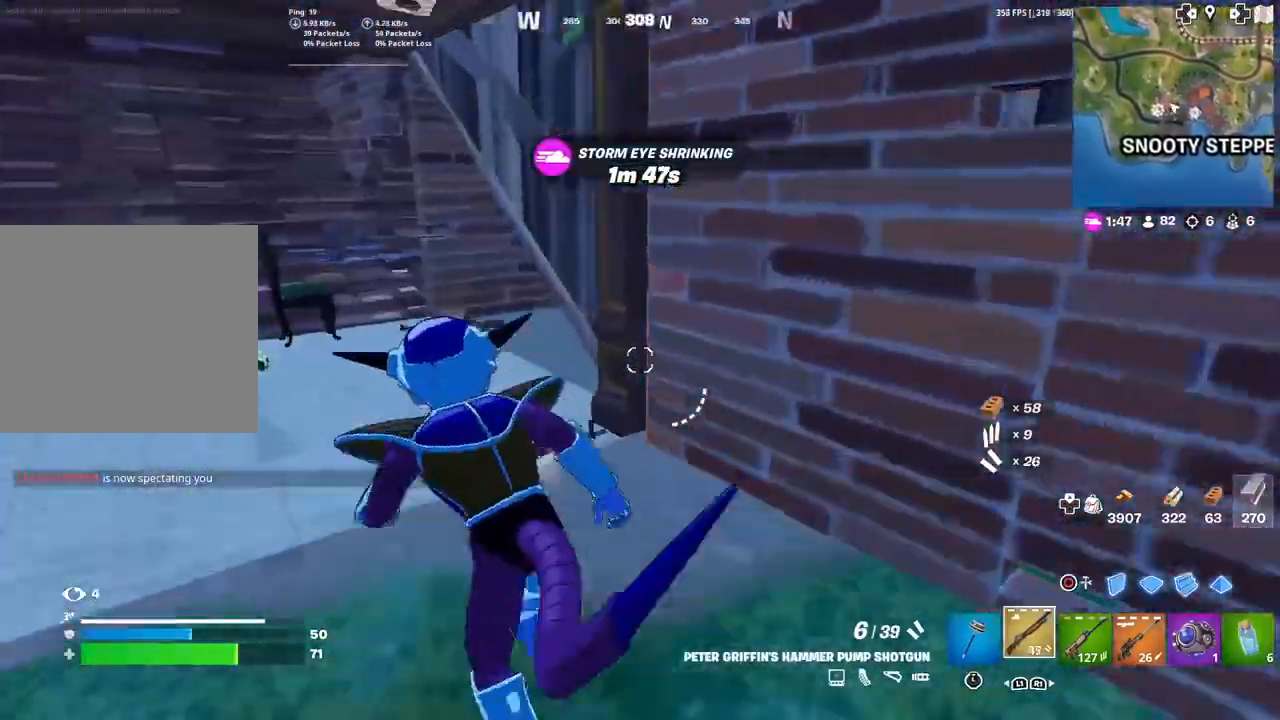
{"buttons": [], "left_stick": "left", "right_stick": "center", "events": [[267, "left_stick", "left"]]}
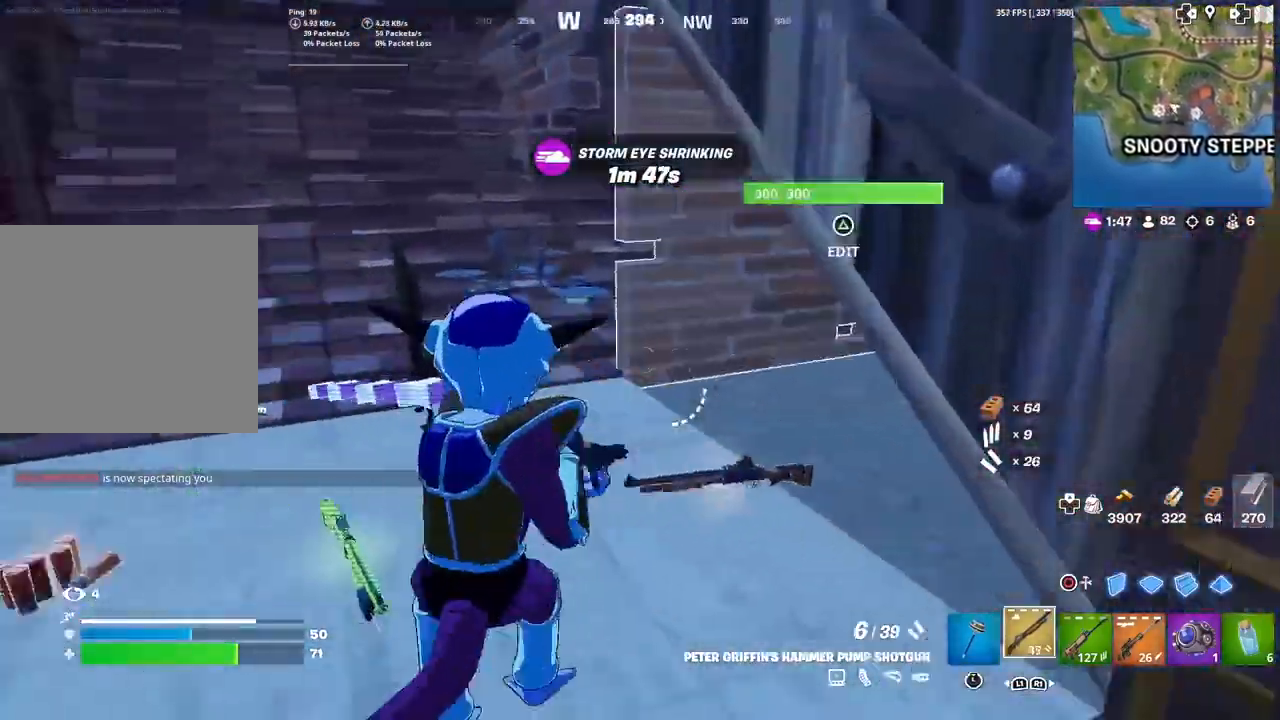
{"buttons": [], "left_stick": "up-left", "right_stick": "center", "events": [[234, "left_stick", "up-left"], [334, "right_stick", "left"], [434, "right_stick", "center"]]}
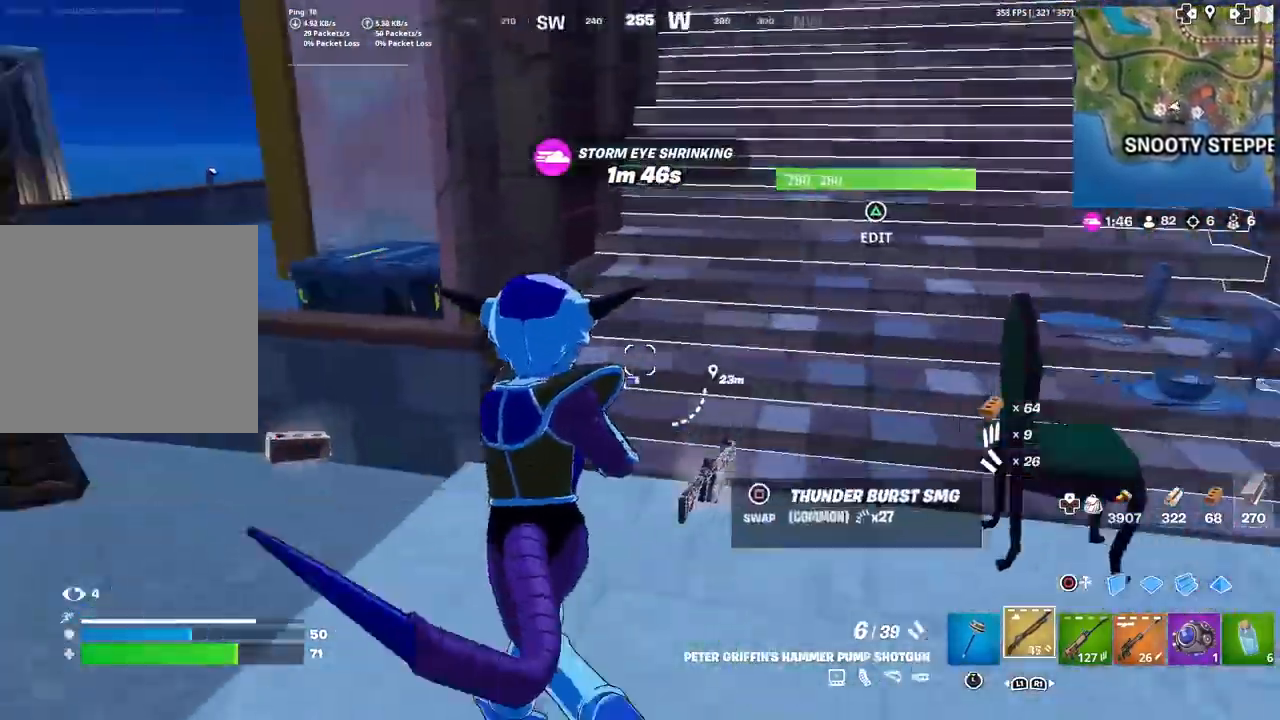
{"buttons": ["TRIANGLE"], "left_stick": "right", "right_stick": "center", "events": [[100, "right_stick", "up-right"], [166, "L3", "down"], [267, "L3", "up"], [267, "right_stick", "center"], [333, "left_stick", "up-right"], [400, "left_stick", "right"], [433, "right_stick", "left"], [500, "TRIANGLE", "down"], [500, "right_stick", "center"]]}
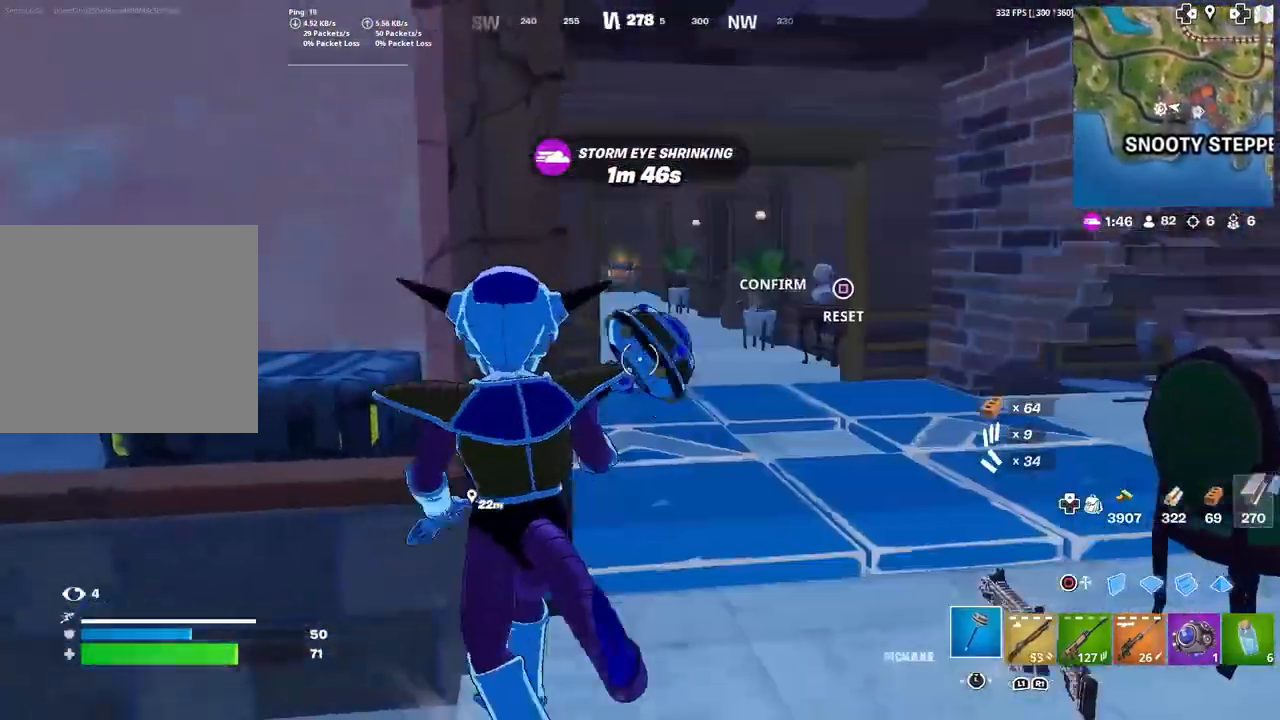
{"buttons": [], "left_stick": "up-right", "right_stick": "center", "events": [[134, "TRIANGLE", "up"], [167, "right_stick", "left"], [200, "R2", "down"], [267, "right_stick", "up-right"], [300, "left_stick", "down"], [367, "R2", "up"], [367, "right_stick", "left"], [434, "right_stick", "center"], [501, "left_stick", "up-right"]]}
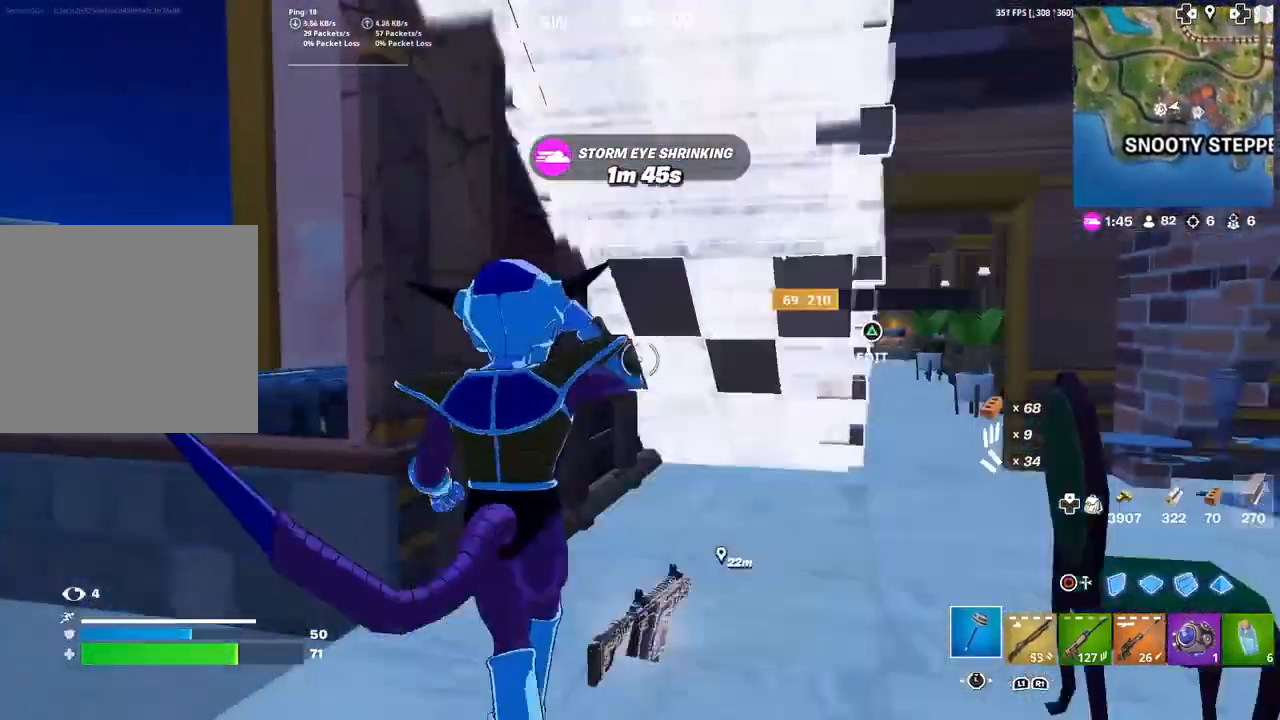
{"buttons": [], "left_stick": "up", "right_stick": "center", "events": [[100, "L3", "down"], [133, "right_stick", "right"], [233, "L3", "up"], [233, "right_stick", "center"], [267, "left_stick", "up"]]}
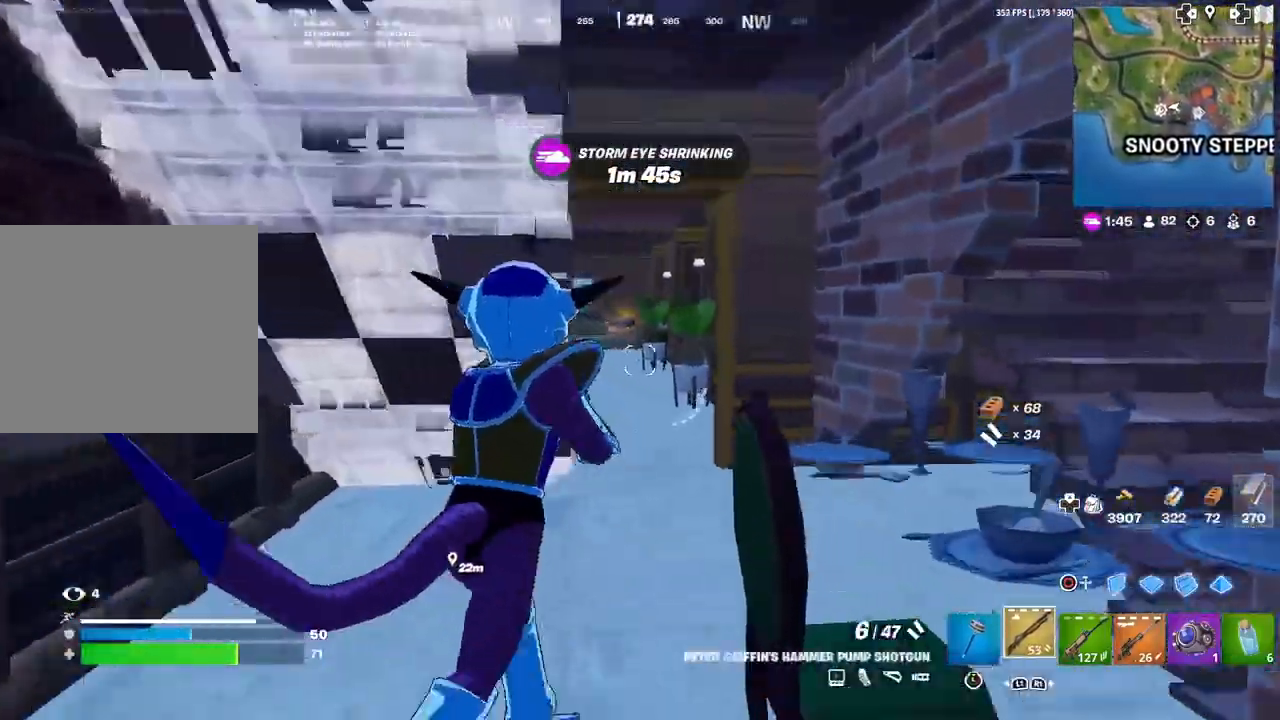
{"buttons": [], "left_stick": "up", "right_stick": "left", "events": [[501, "right_stick", "left"]]}
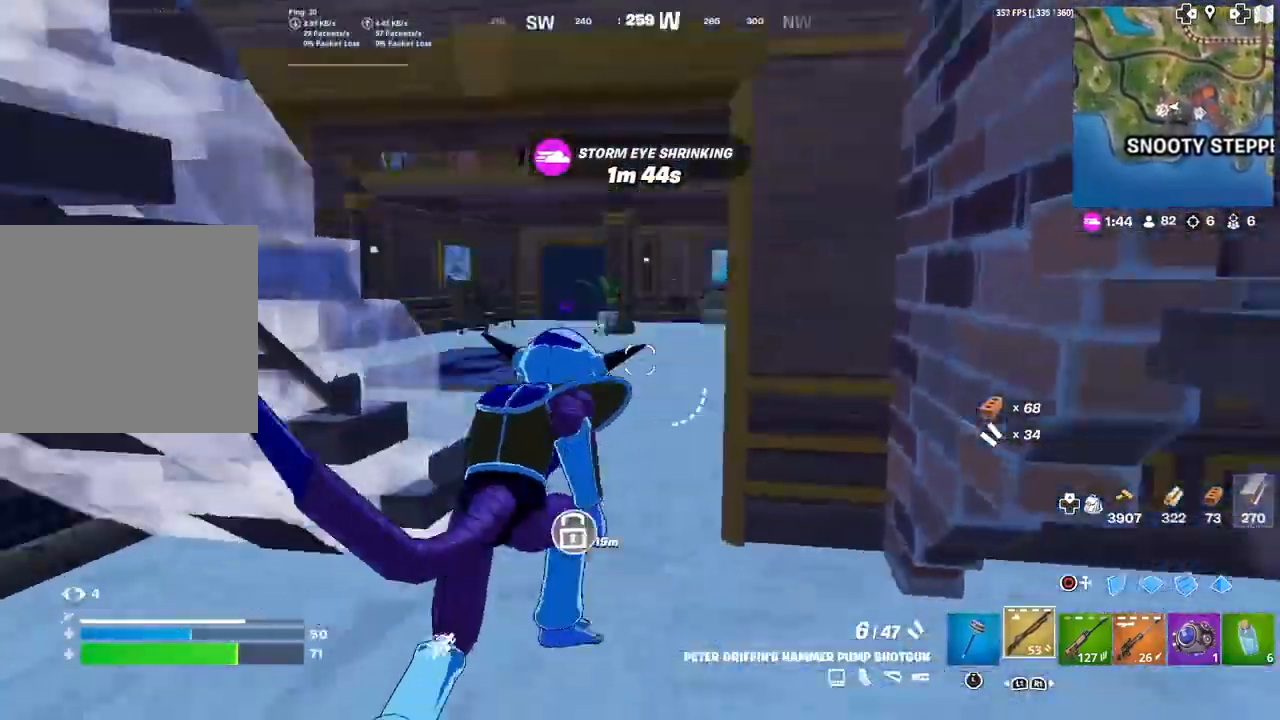
{"buttons": [], "left_stick": "center", "right_stick": "center", "events": [[66, "right_stick", "center"], [233, "left_stick", "center"]]}
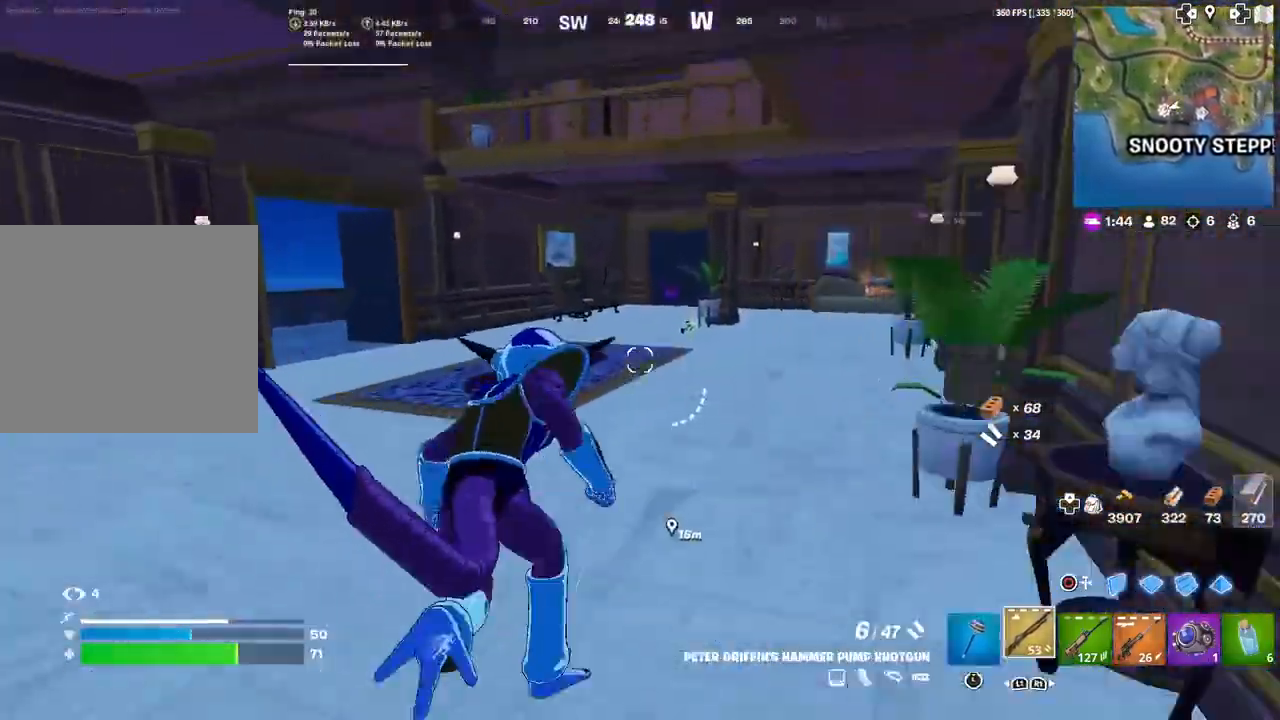
{"buttons": [], "left_stick": "center", "right_stick": "center", "events": []}
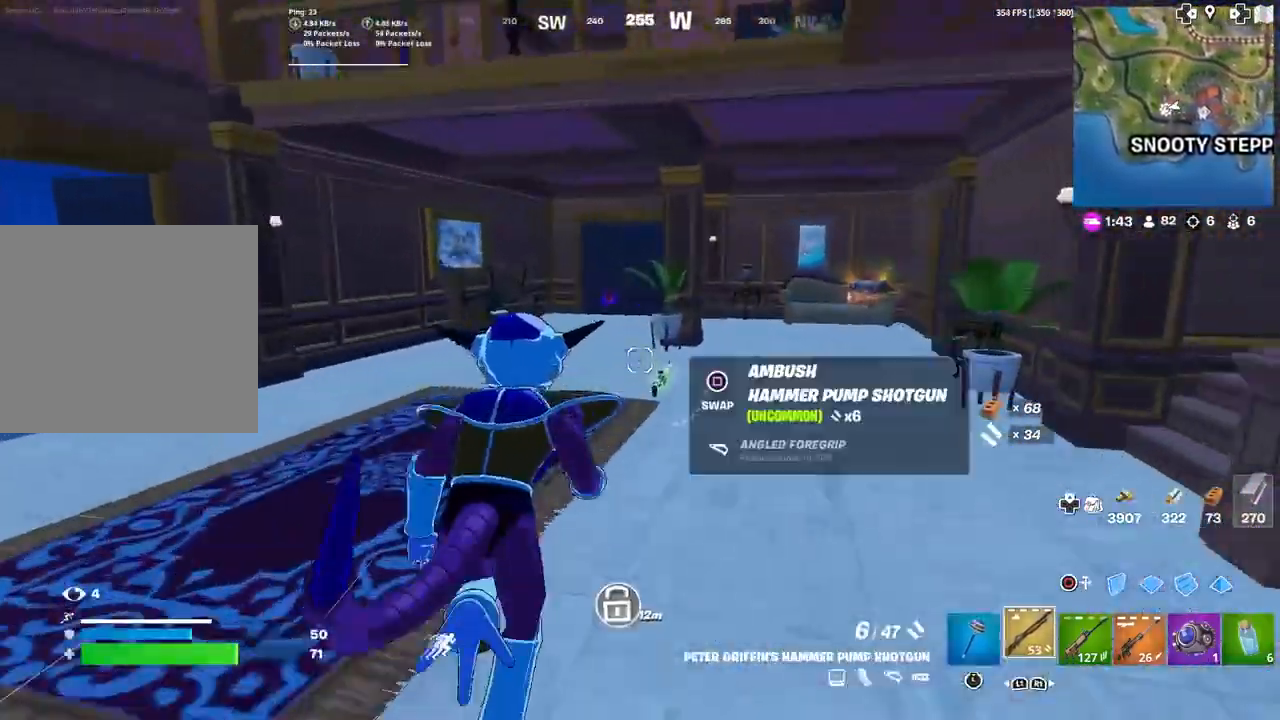
{"buttons": [], "left_stick": "center", "right_stick": "center", "events": []}
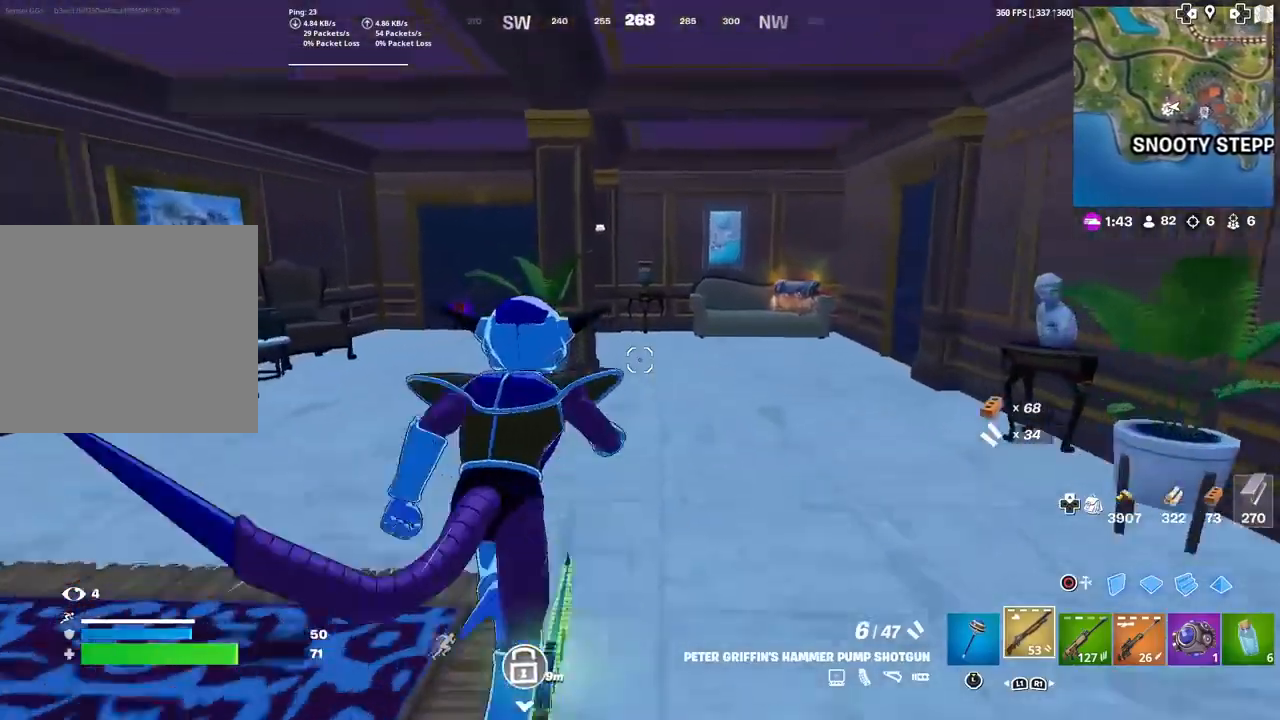
{"buttons": [], "left_stick": "right", "right_stick": "center", "events": [[67, "R3", "down"], [200, "R3", "up"], [401, "left_stick", "right"]]}
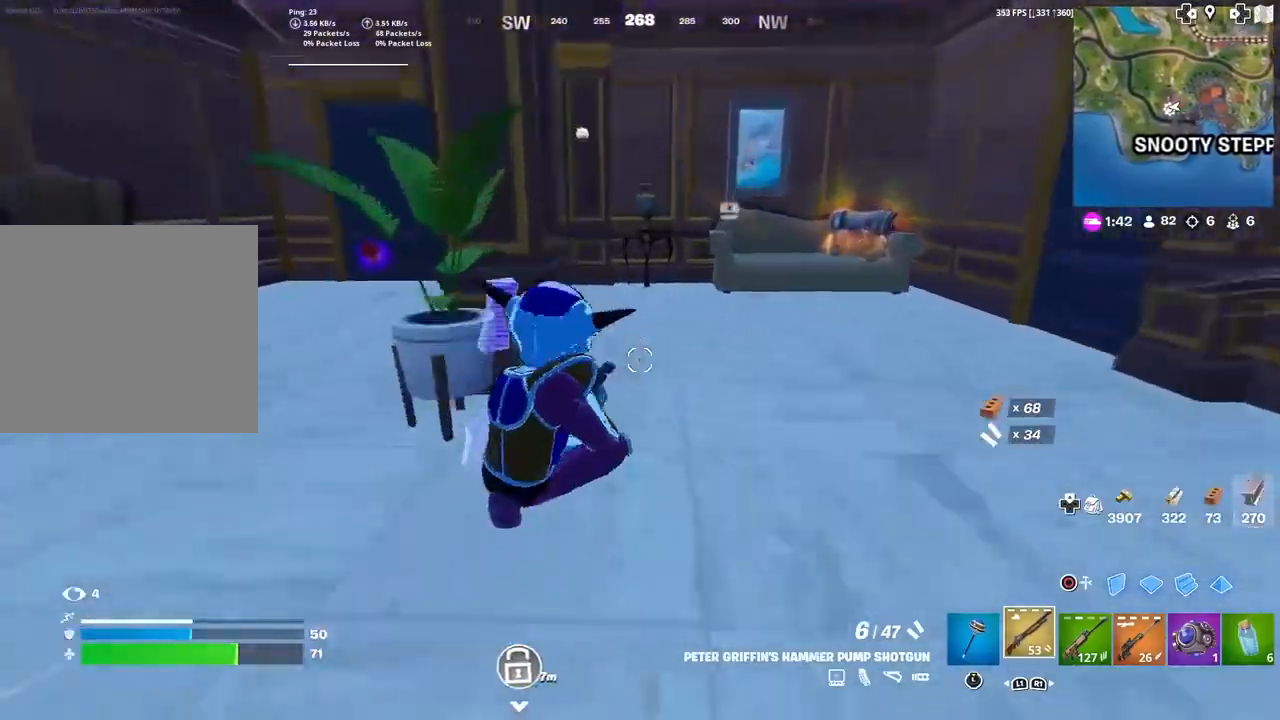
{"buttons": [], "left_stick": "up-right", "right_stick": "center", "events": [[33, "R3", "down"], [100, "L3", "down"], [133, "R3", "up"], [267, "L3", "up"], [333, "left_stick", "up-right"]]}
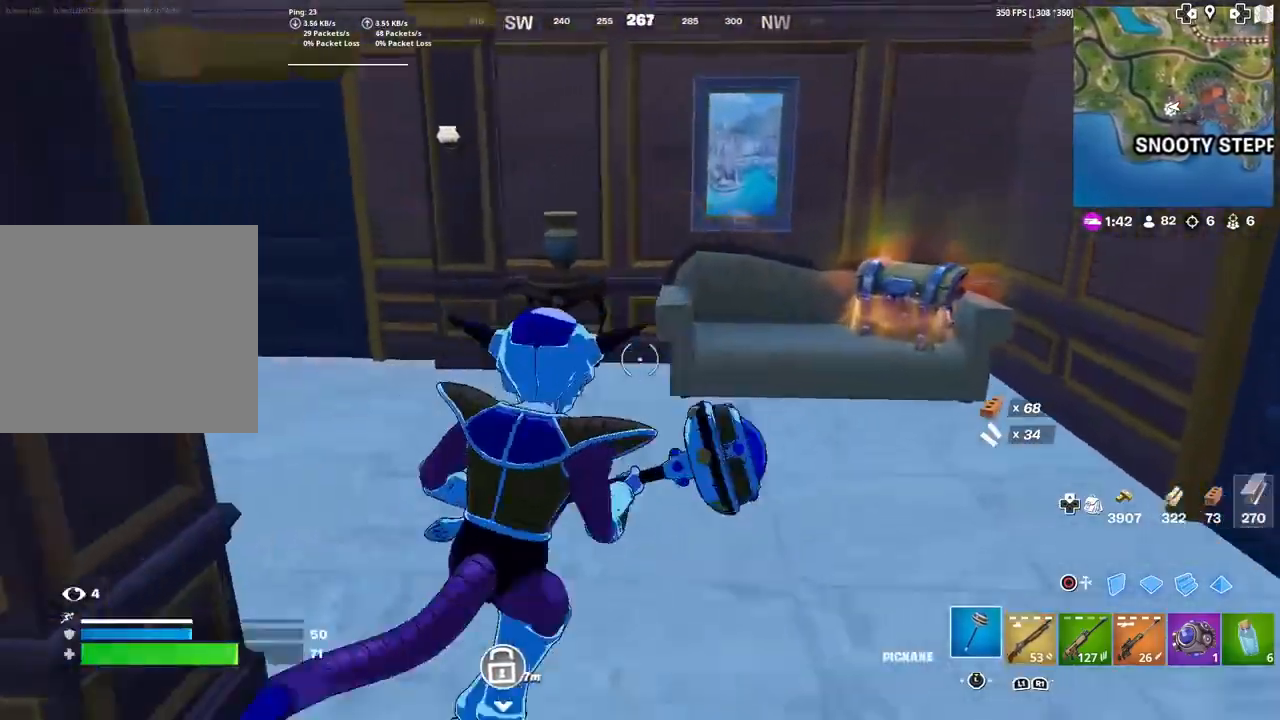
{"buttons": [], "left_stick": "down-right", "right_stick": "center", "events": [[100, "left_stick", "up"], [134, "R2", "down"], [300, "R2", "up"], [334, "left_stick", "up-left"], [367, "R2", "down"], [467, "R2", "up"], [501, "left_stick", "down-right"]]}
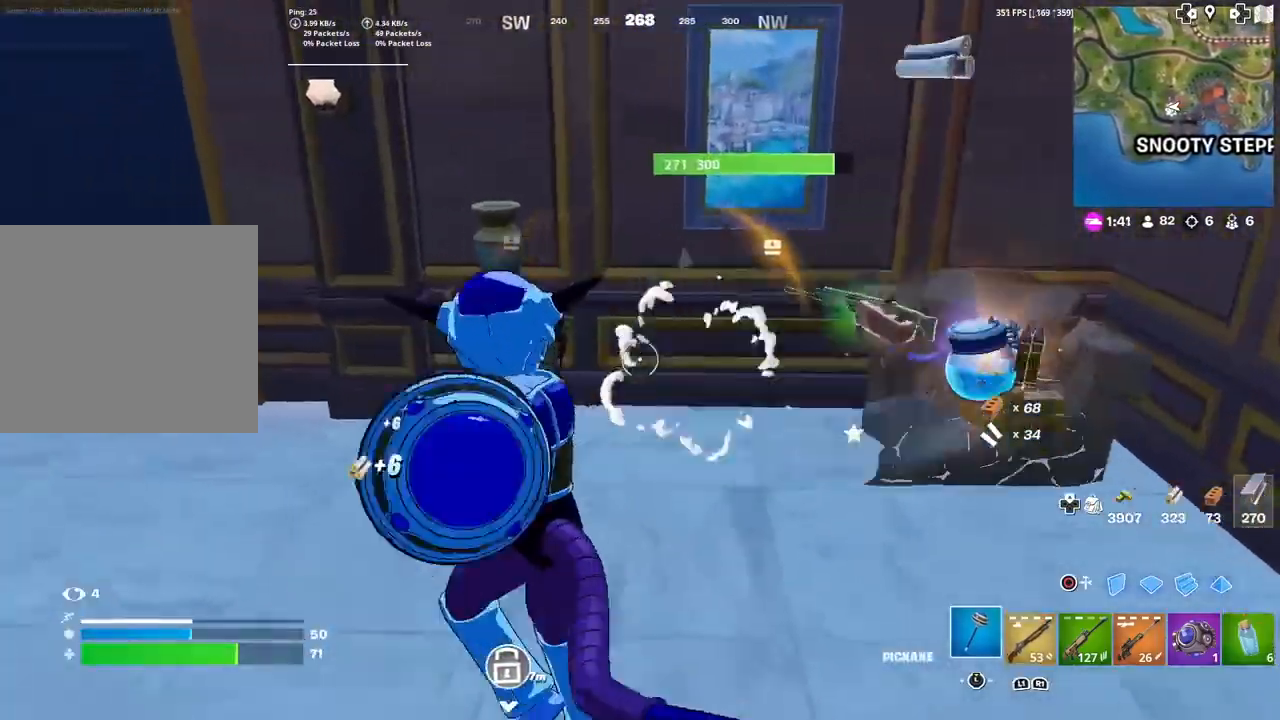
{"buttons": [], "left_stick": "up-right", "right_stick": "center", "events": [[66, "left_stick", "right"], [166, "right_stick", "right"], [233, "left_stick", "up-right"], [267, "L3", "down"], [300, "right_stick", "center"], [400, "L3", "up"]]}
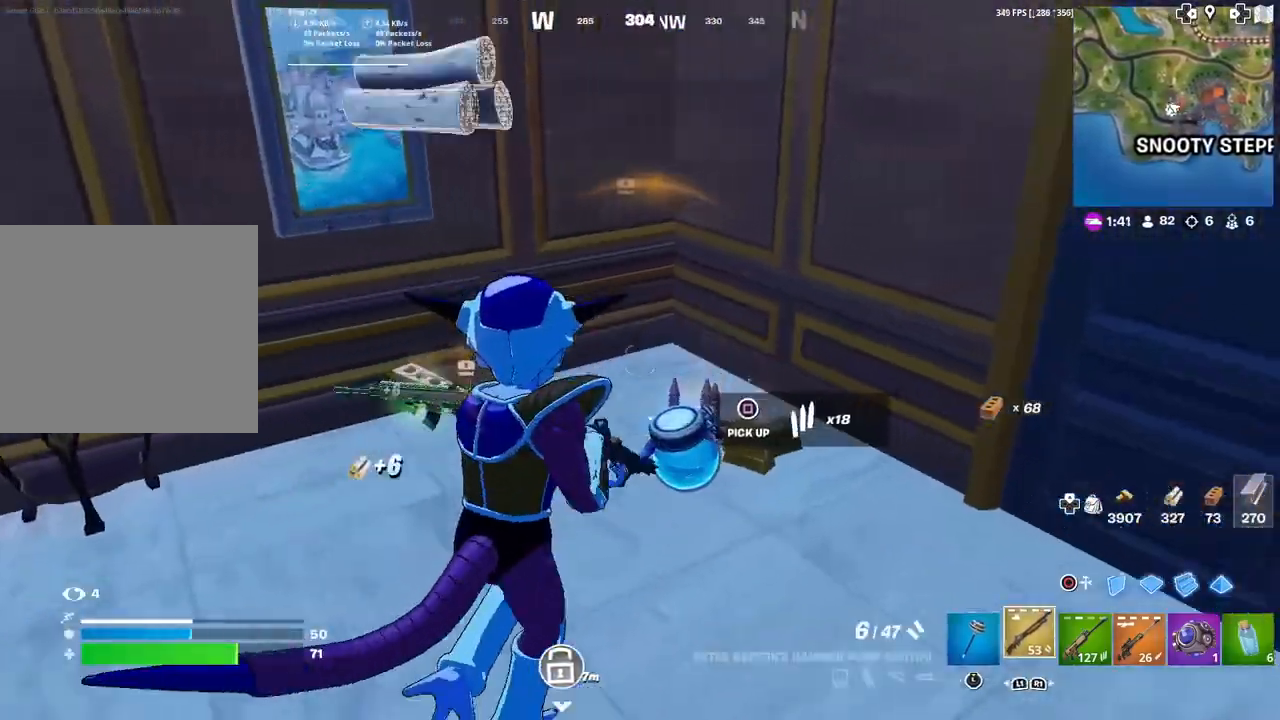
{"buttons": ["R1"], "left_stick": "down-right", "right_stick": "down-right", "events": [[134, "left_stick", "up"], [300, "left_stick", "left"], [367, "right_stick", "right"], [434, "left_stick", "down"], [467, "R1", "down"], [467, "right_stick", "down-right"], [501, "left_stick", "down-right"]]}
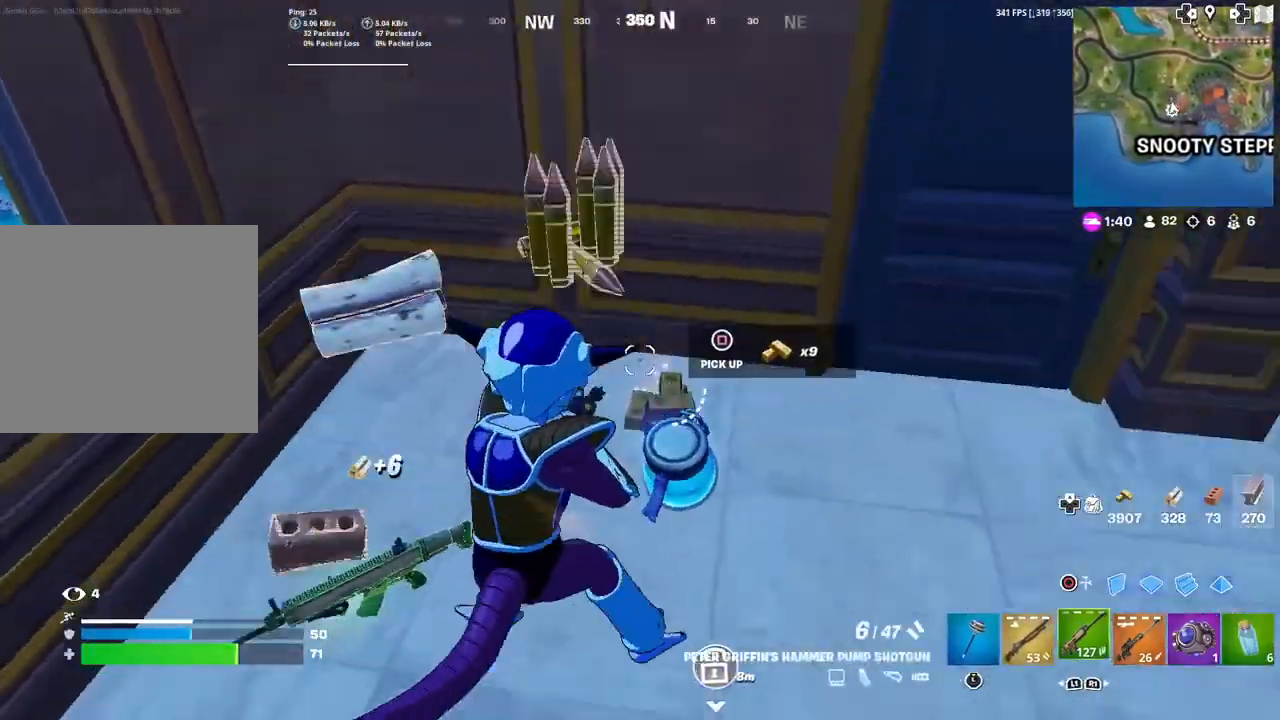
{"buttons": ["R1"], "left_stick": "up", "right_stick": "center", "events": [[100, "right_stick", "center"], [133, "R1", "up"], [233, "left_stick", "left"], [300, "left_stick", "up-left"], [433, "left_stick", "up"], [500, "R1", "down"]]}
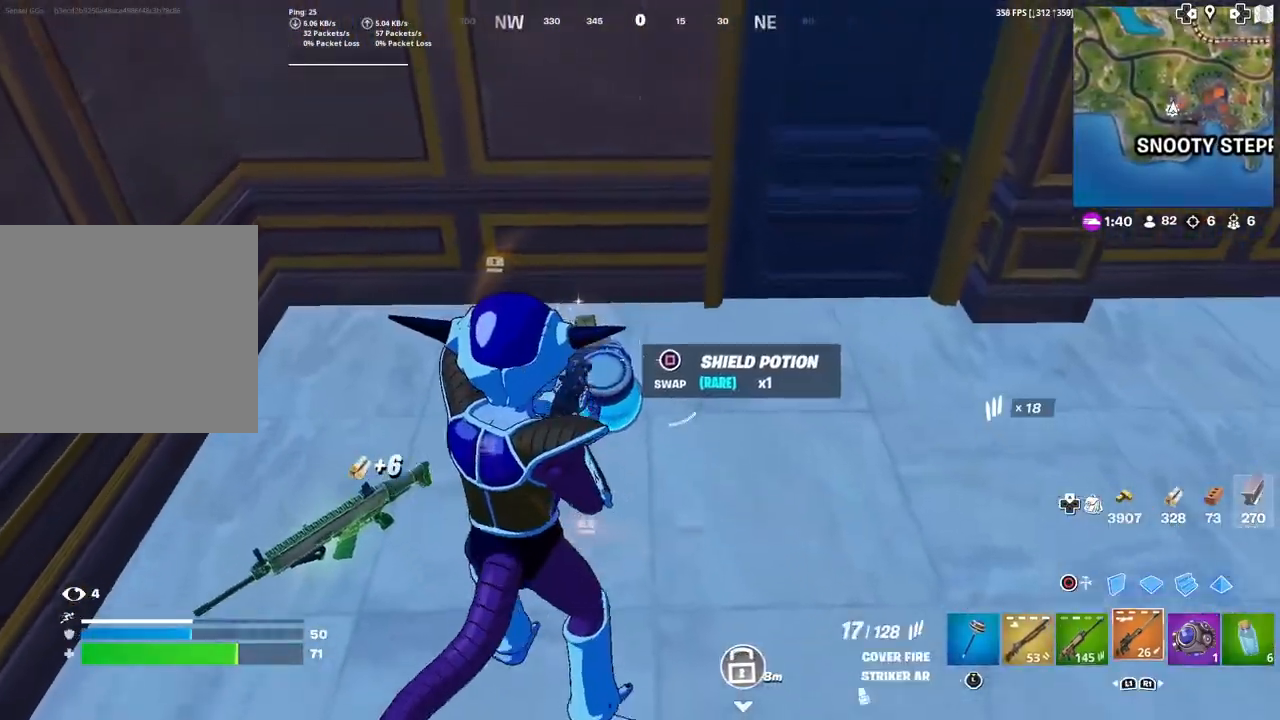
{"buttons": [], "left_stick": "up-left", "right_stick": "center", "events": [[100, "R1", "up"], [100, "left_stick", "center"], [200, "R1", "down"], [300, "R1", "up"], [334, "SQUARE", "down"], [401, "left_stick", "up-left"], [434, "SQUARE", "up"]]}